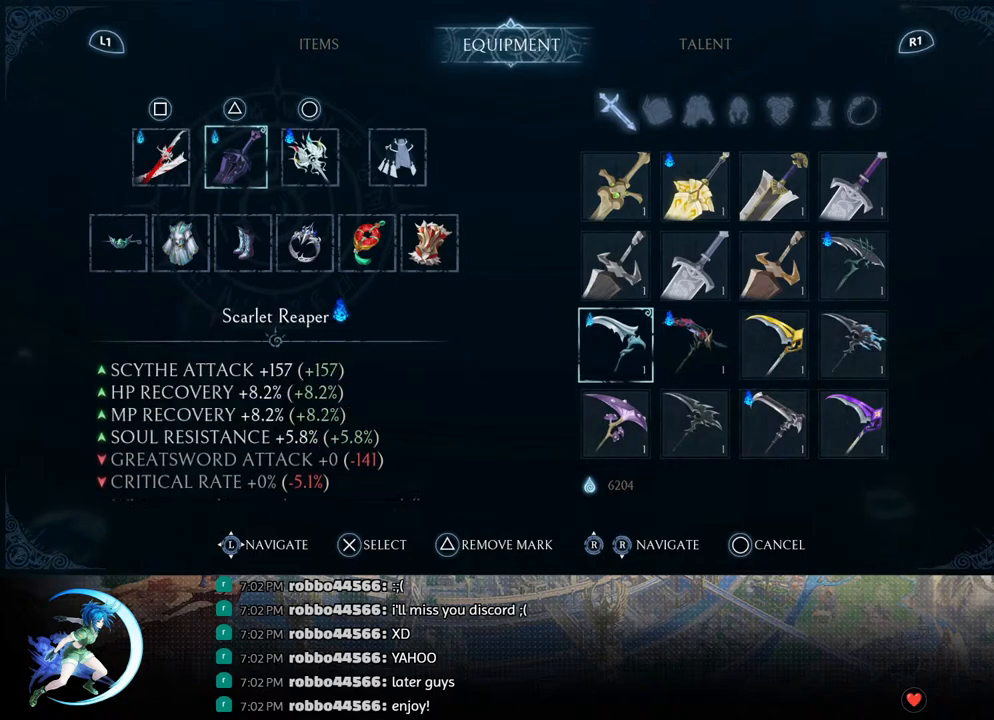
Gameplay with a controller (PlayStation layout); each line is a JSON object with the inputs held at the frame after it. "events" lists button and stick changes between this image and that frame as [ms after this image, input, new state], when the widget could be followed in between.
{"buttons": ["DPAD_RIGHT"], "left_stick": "center", "right_stick": "center", "events": [[67, "DPAD_RIGHT", "up"], [300, "DPAD_RIGHT", "down"], [367, "DPAD_RIGHT", "up"], [450, "DPAD_RIGHT", "down"]]}
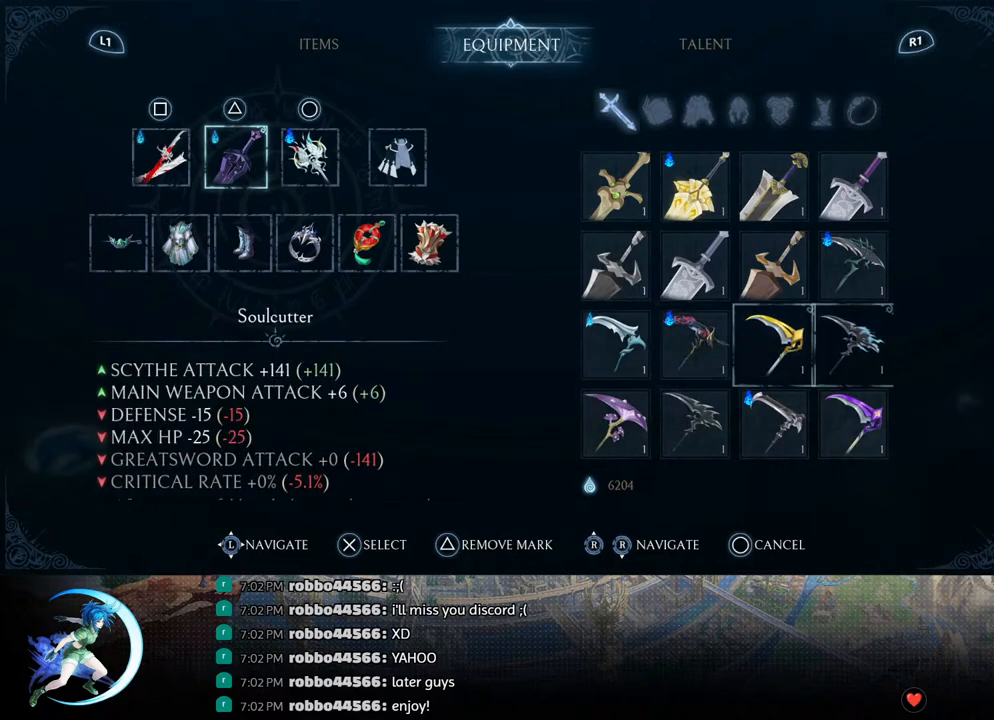
{"buttons": [], "left_stick": "center", "right_stick": "center", "events": [[17, "DPAD_RIGHT", "up"], [117, "DPAD_UP", "down"], [217, "DPAD_UP", "up"]]}
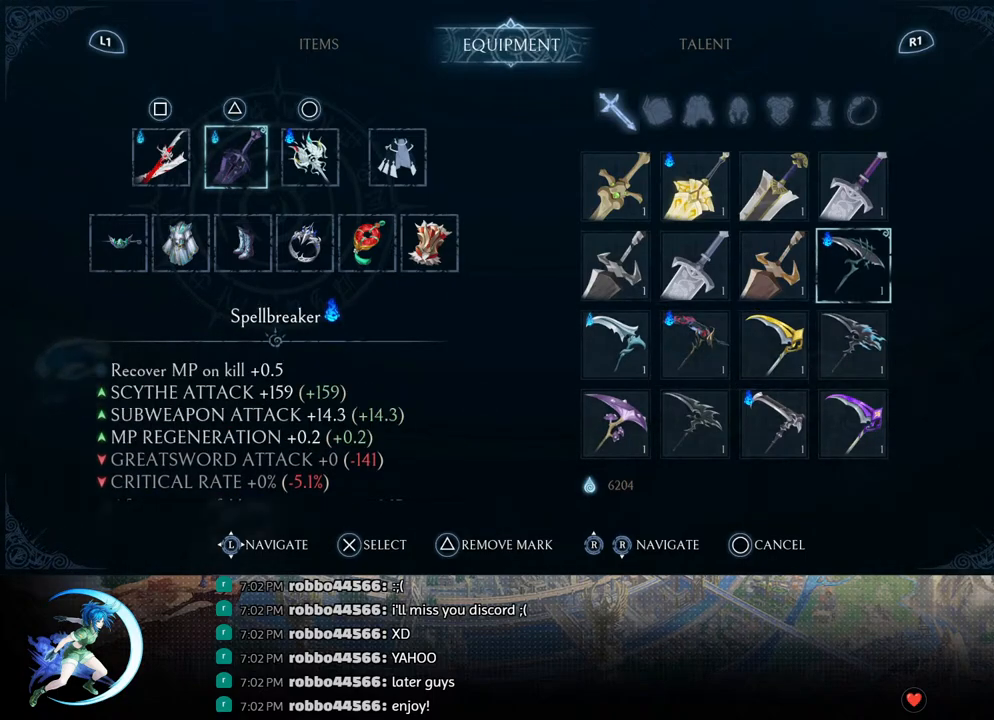
{"buttons": [], "left_stick": "center", "right_stick": "center", "events": []}
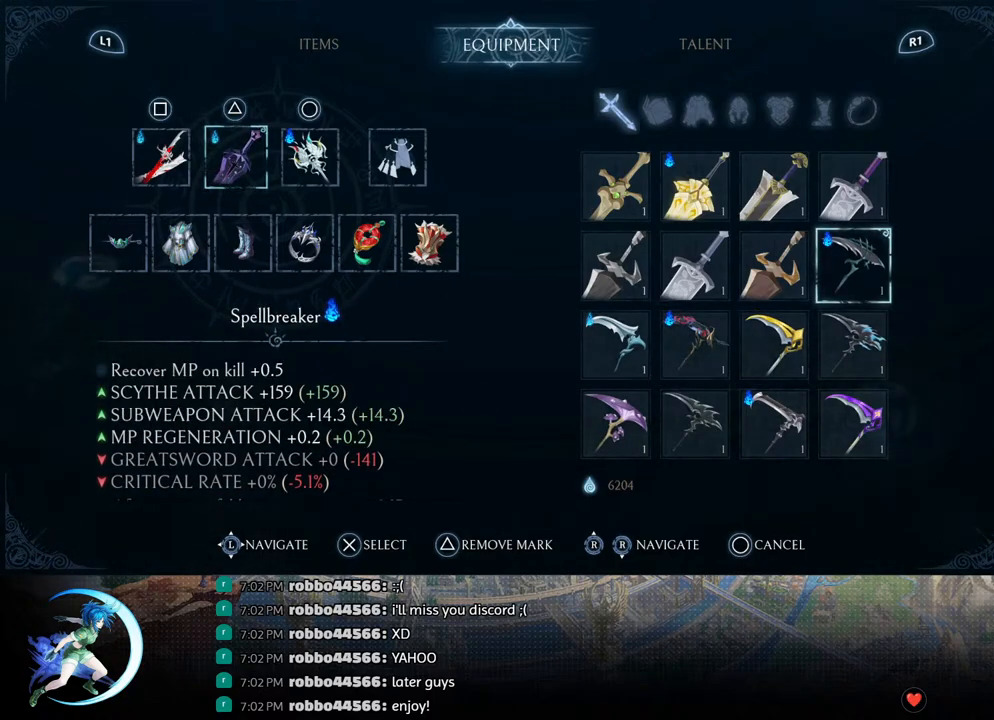
{"buttons": ["DPAD_UP"], "left_stick": "center", "right_stick": "center", "events": [[33, "DPAD_UP", "down"], [100, "DPAD_UP", "up"], [233, "DPAD_UP", "down"], [300, "DPAD_UP", "up"], [433, "DPAD_UP", "down"]]}
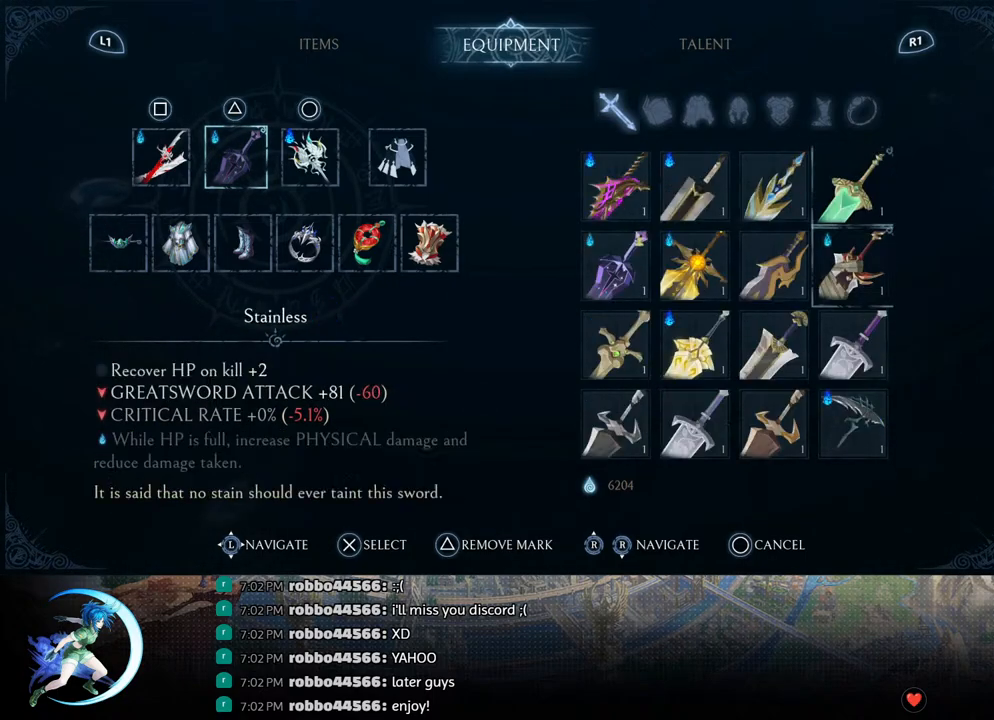
{"buttons": [], "left_stick": "center", "right_stick": "center", "events": [[17, "DPAD_UP", "up"], [117, "DPAD_UP", "down"], [183, "DPAD_UP", "up"], [350, "DPAD_UP", "down"], [450, "DPAD_UP", "up"]]}
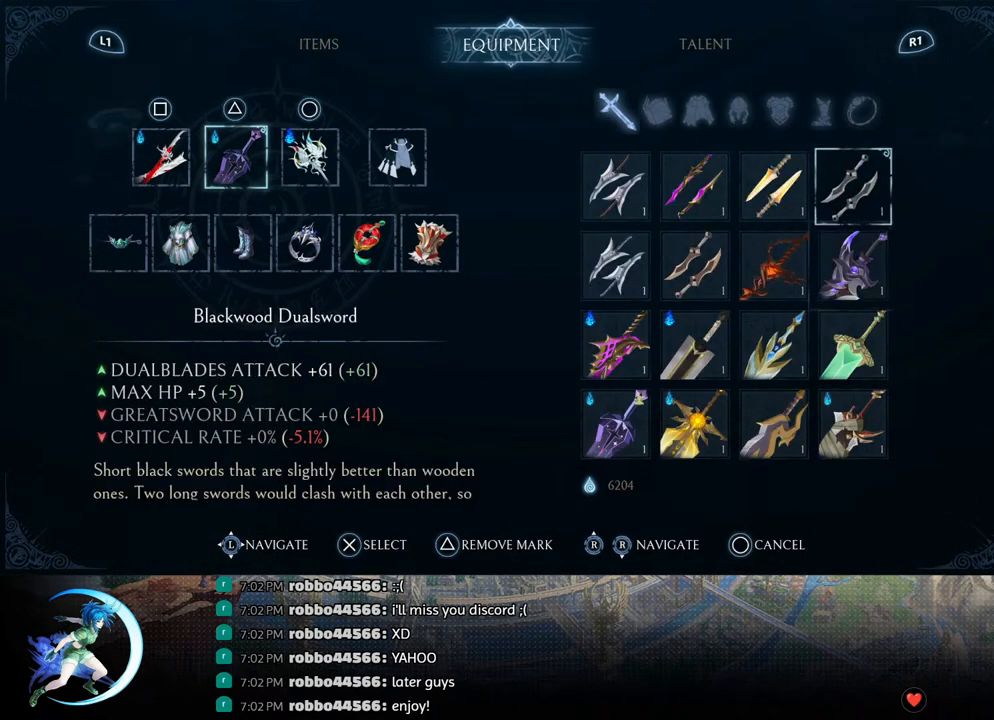
{"buttons": [], "left_stick": "center", "right_stick": "center", "events": [[50, "CIRCLE", "down"], [167, "CIRCLE", "up"]]}
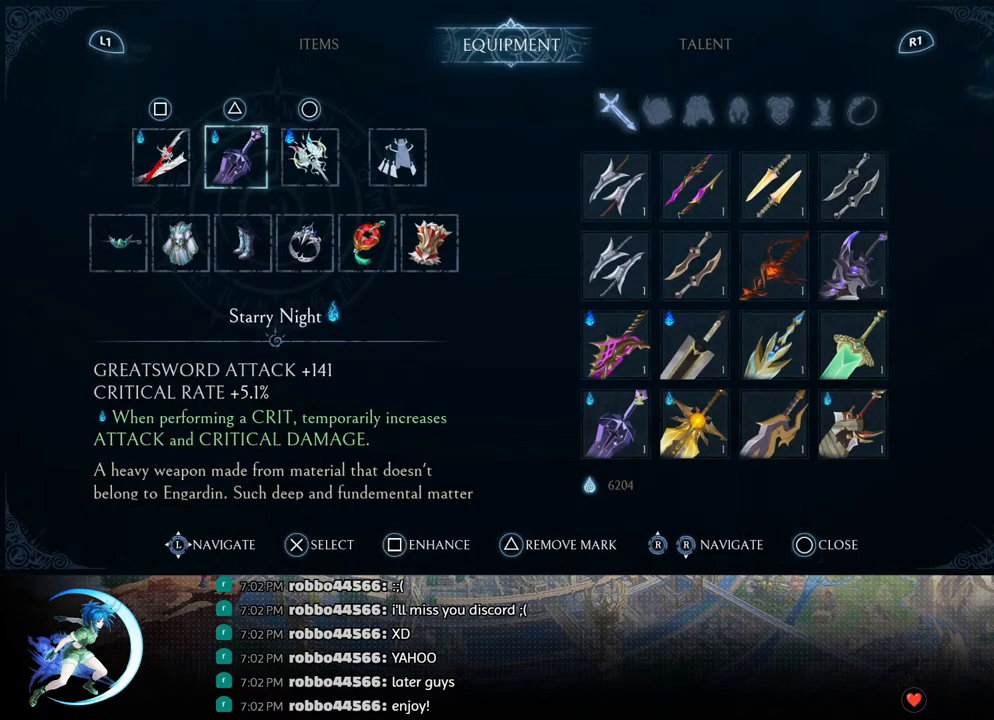
{"buttons": [], "left_stick": "center", "right_stick": "center", "events": [[67, "CIRCLE", "down"], [200, "CIRCLE", "up"]]}
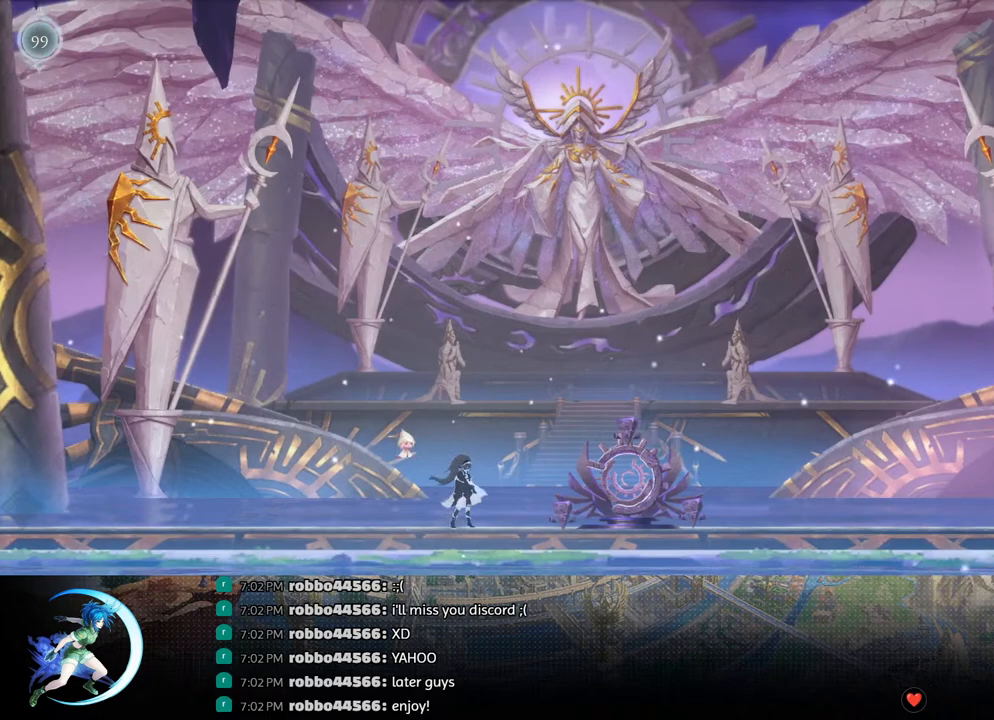
{"buttons": ["DPAD_RIGHT"], "left_stick": "center", "right_stick": "center", "events": [[33, "DPAD_RIGHT", "down"]]}
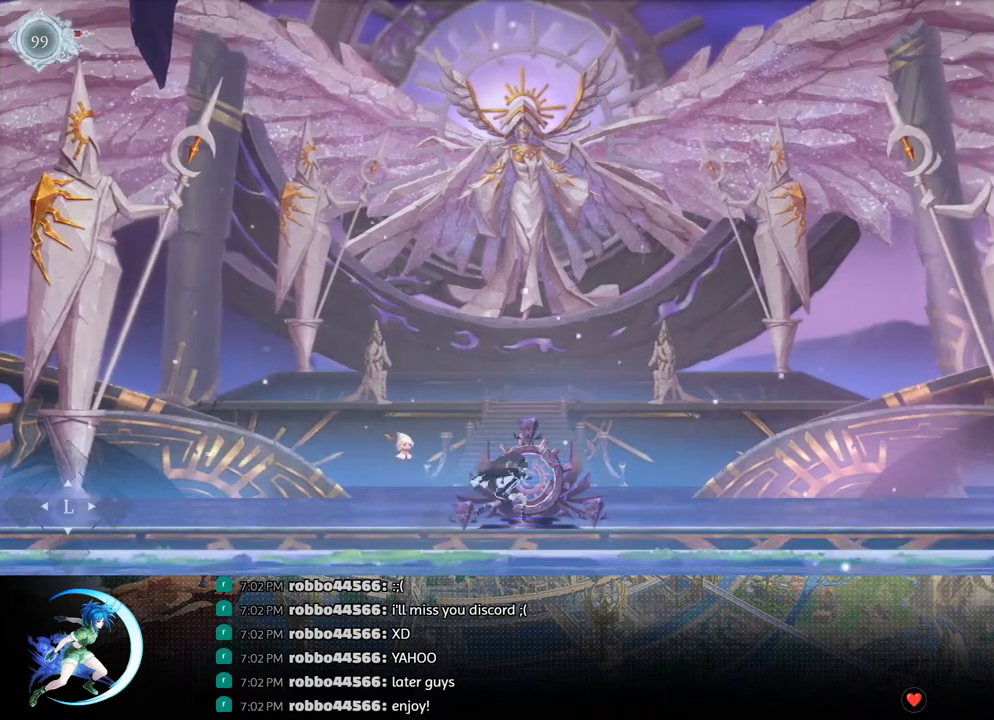
{"buttons": [], "left_stick": "center", "right_stick": "center", "events": [[83, "DPAD_RIGHT", "up"], [117, "DPAD_UP", "down"], [250, "DPAD_UP", "up"]]}
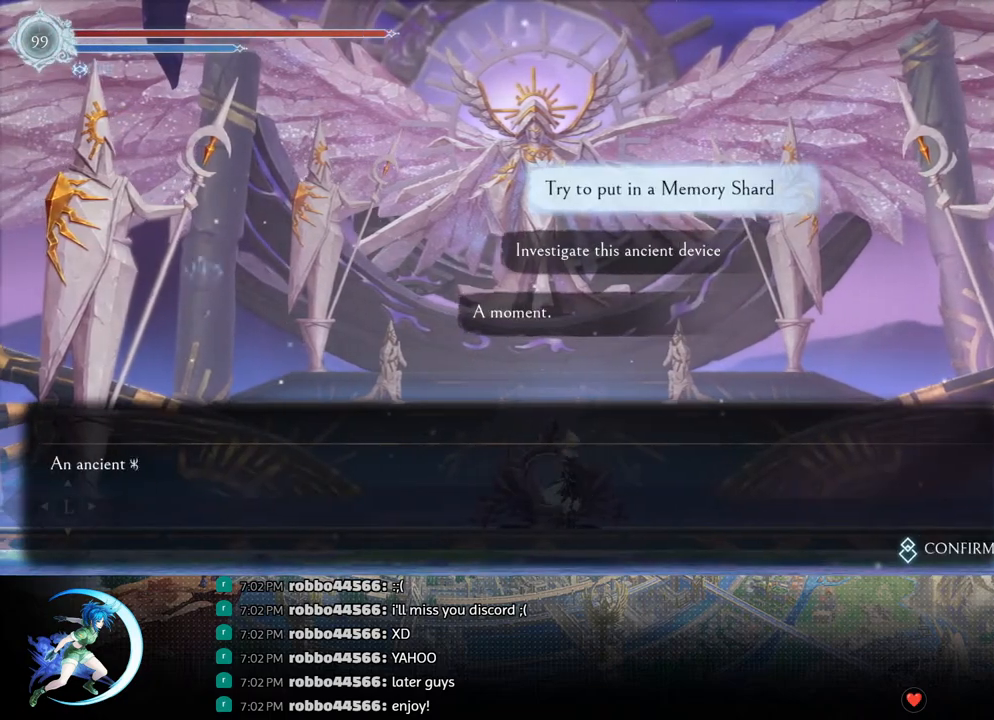
{"buttons": ["CROSS"], "left_stick": "center", "right_stick": "center", "events": [[500, "CROSS", "down"]]}
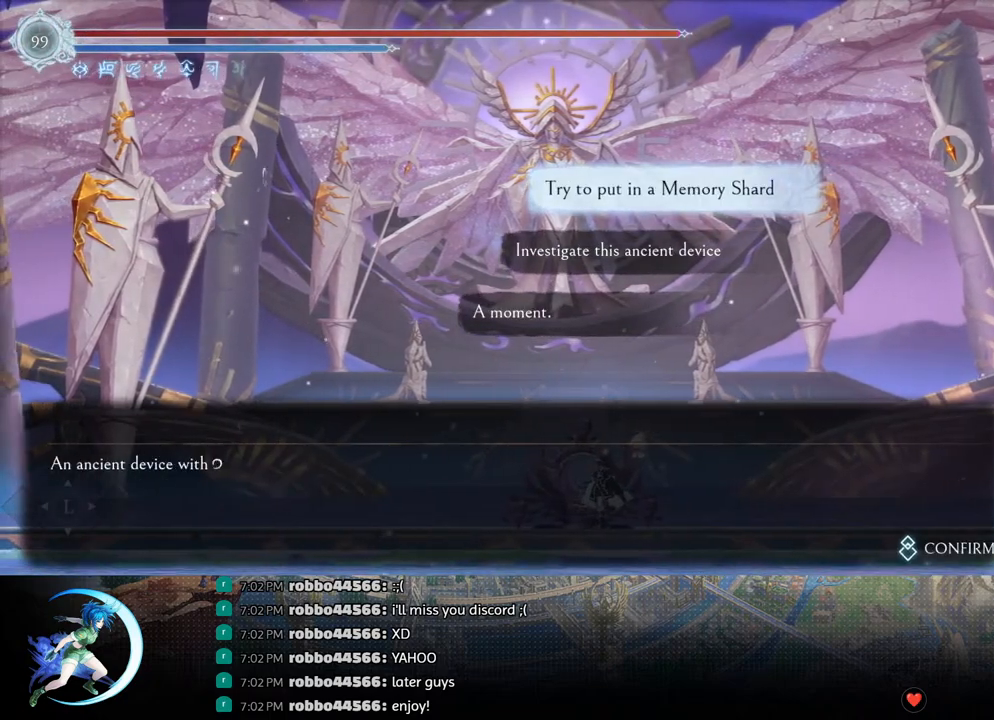
{"buttons": ["CROSS"], "left_stick": "center", "right_stick": "center", "events": [[67, "CROSS", "up"], [417, "CROSS", "down"]]}
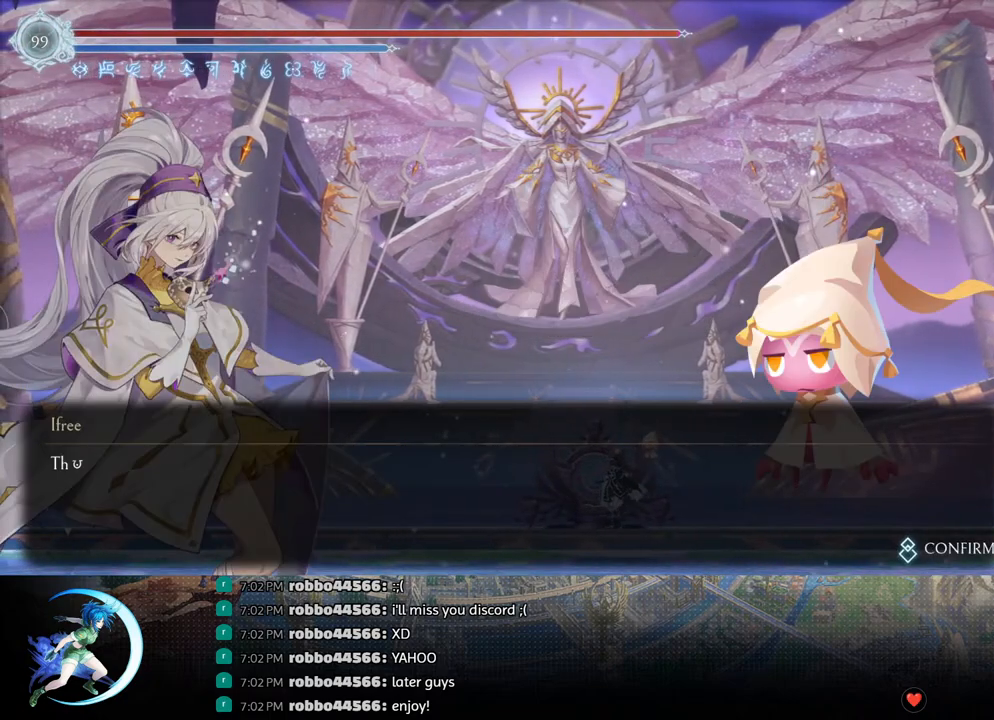
{"buttons": [], "left_stick": "center", "right_stick": "center", "events": [[33, "CROSS", "up"], [117, "CROSS", "down"], [233, "CROSS", "up"], [333, "CROSS", "down"], [400, "CROSS", "up"]]}
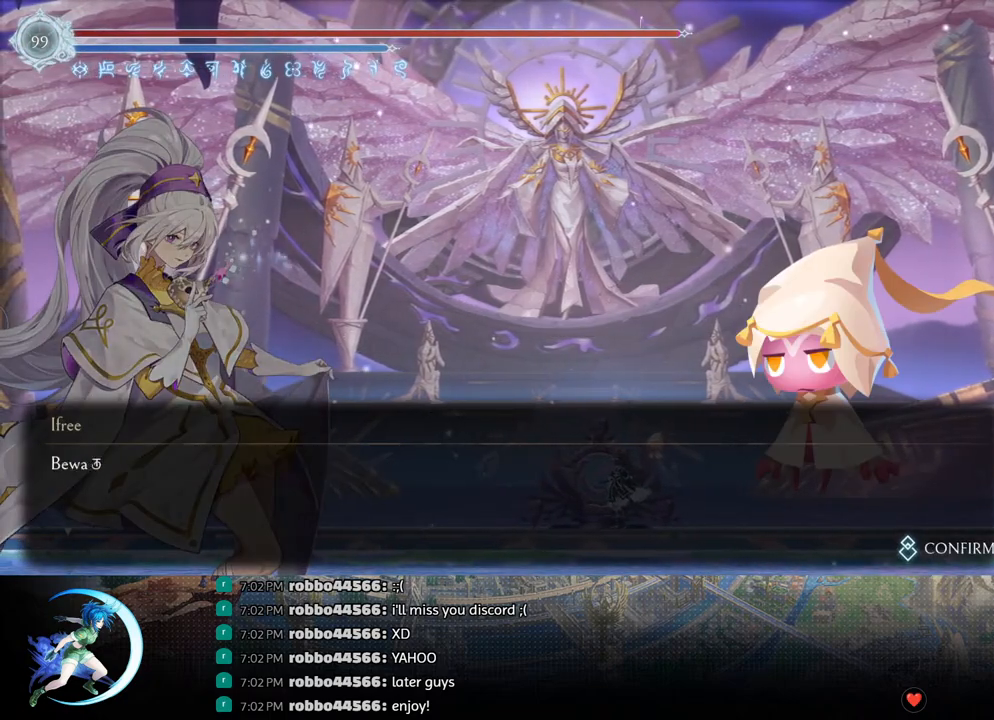
{"buttons": [], "left_stick": "center", "right_stick": "center", "events": [[33, "CROSS", "down"], [133, "CROSS", "up"], [217, "CROSS", "down"], [283, "CROSS", "up"], [367, "CROSS", "down"], [450, "CROSS", "up"]]}
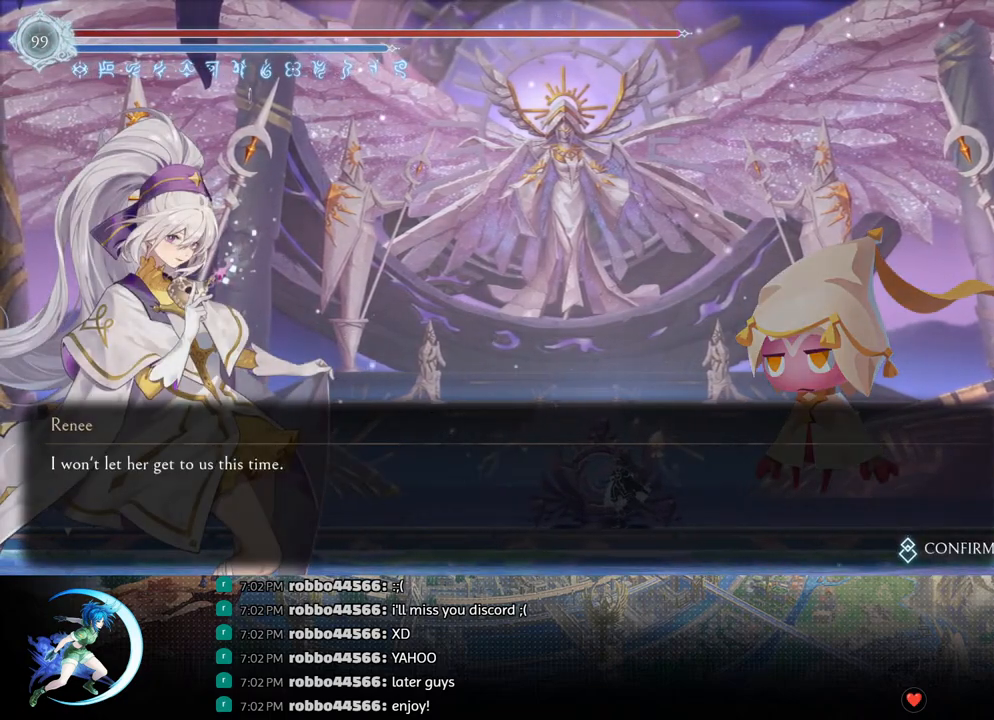
{"buttons": ["CROSS"], "left_stick": "center", "right_stick": "center", "events": [[17, "CROSS", "down"], [117, "CROSS", "up"], [183, "CROSS", "down"], [300, "CROSS", "up"], [400, "CROSS", "down"]]}
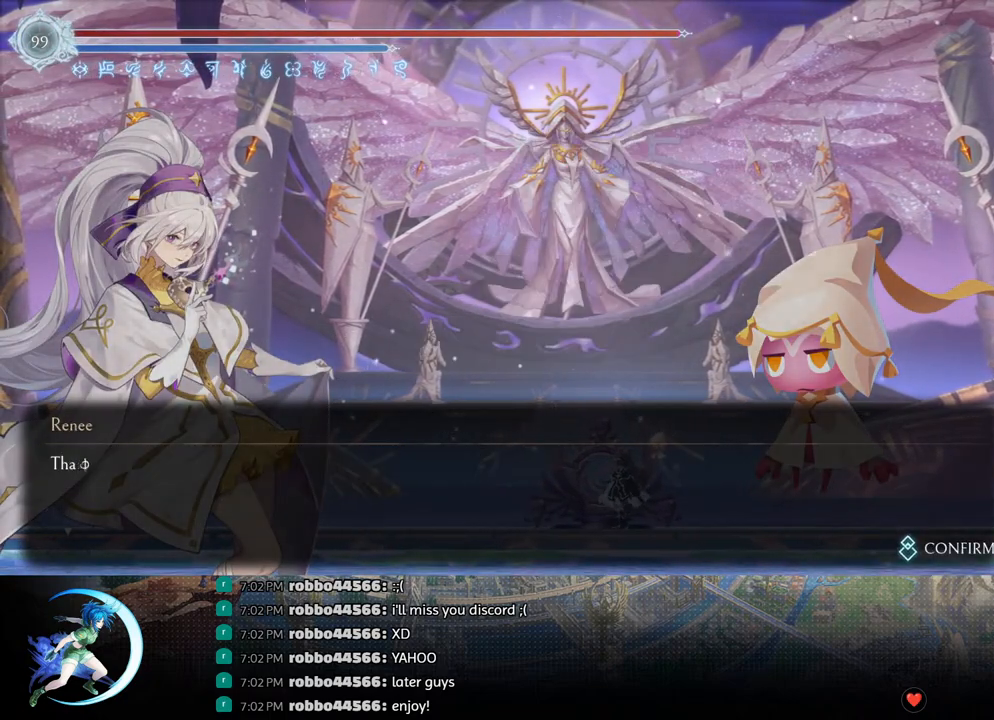
{"buttons": [], "left_stick": "center", "right_stick": "center", "events": [[17, "CROSS", "up"], [67, "CROSS", "down"], [167, "CROSS", "up"], [233, "CROSS", "down"], [333, "CROSS", "up"], [417, "CROSS", "down"], [500, "CROSS", "up"]]}
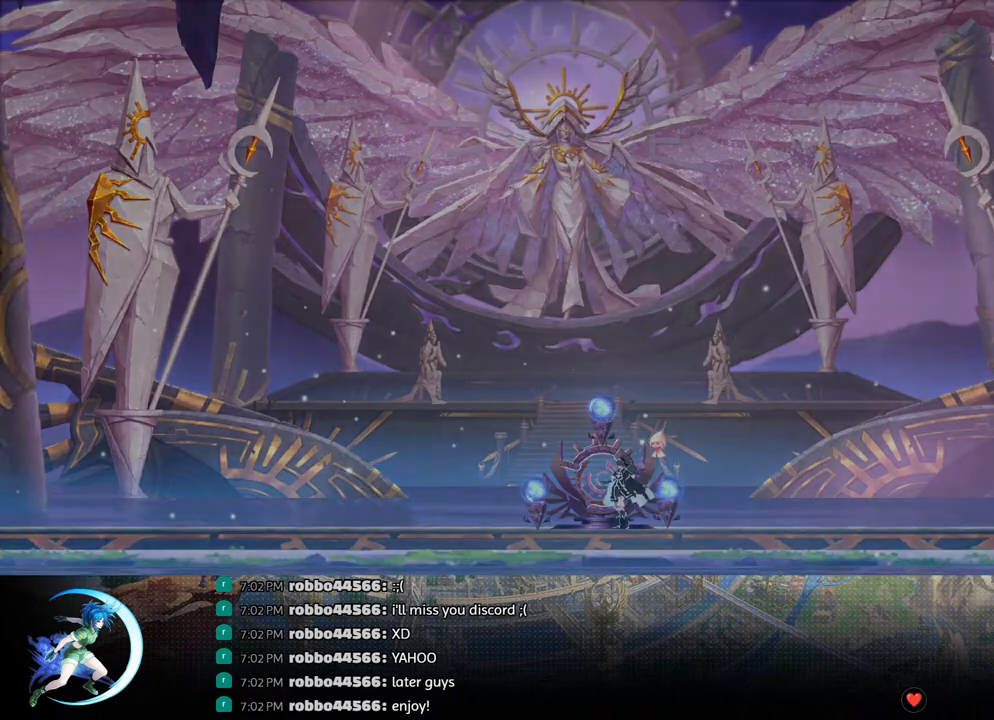
{"buttons": [], "left_stick": "center", "right_stick": "center", "events": []}
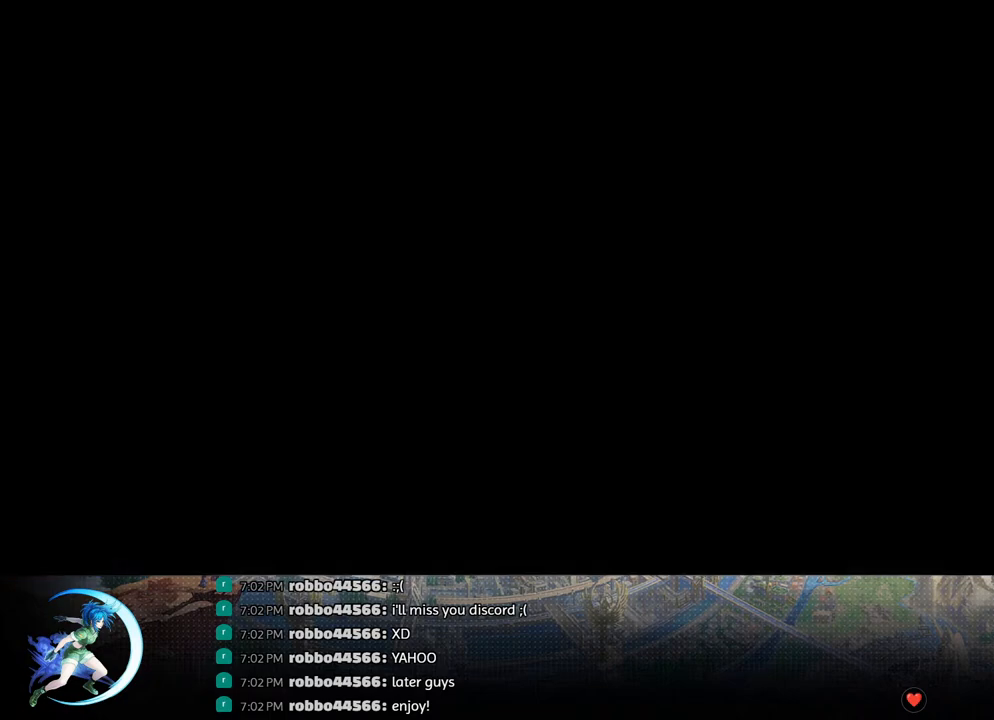
{"buttons": [], "left_stick": "center", "right_stick": "center", "events": []}
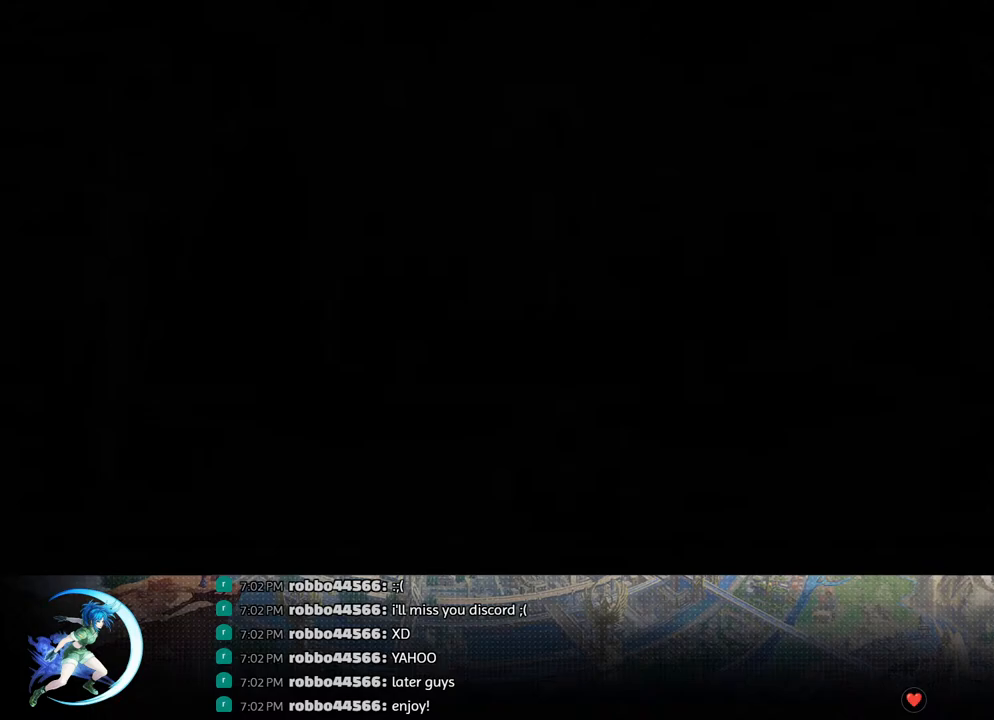
{"buttons": [], "left_stick": "center", "right_stick": "center", "events": []}
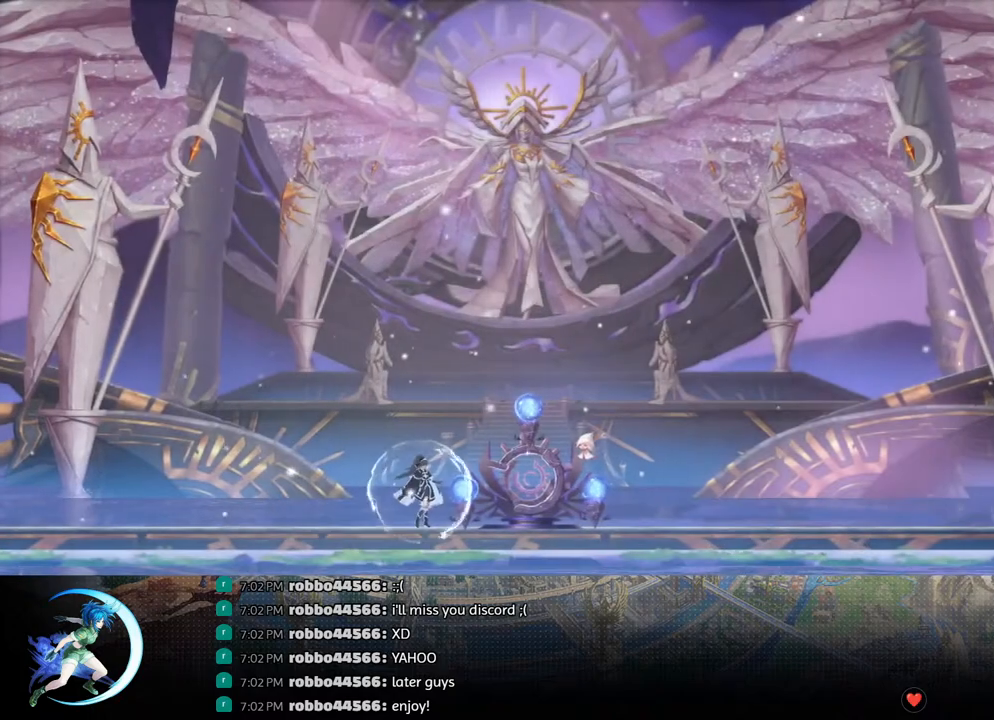
{"buttons": [], "left_stick": "center", "right_stick": "center", "events": []}
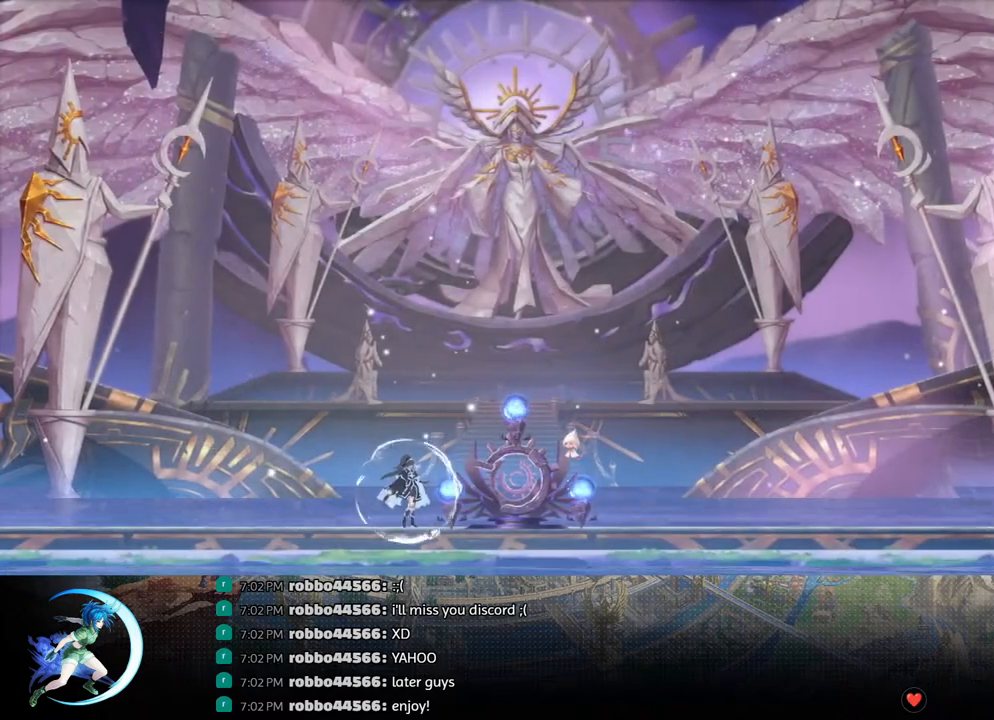
{"buttons": [], "left_stick": "center", "right_stick": "center", "events": [[317, "CIRCLE", "down"], [333, "CIRCLE", "up"]]}
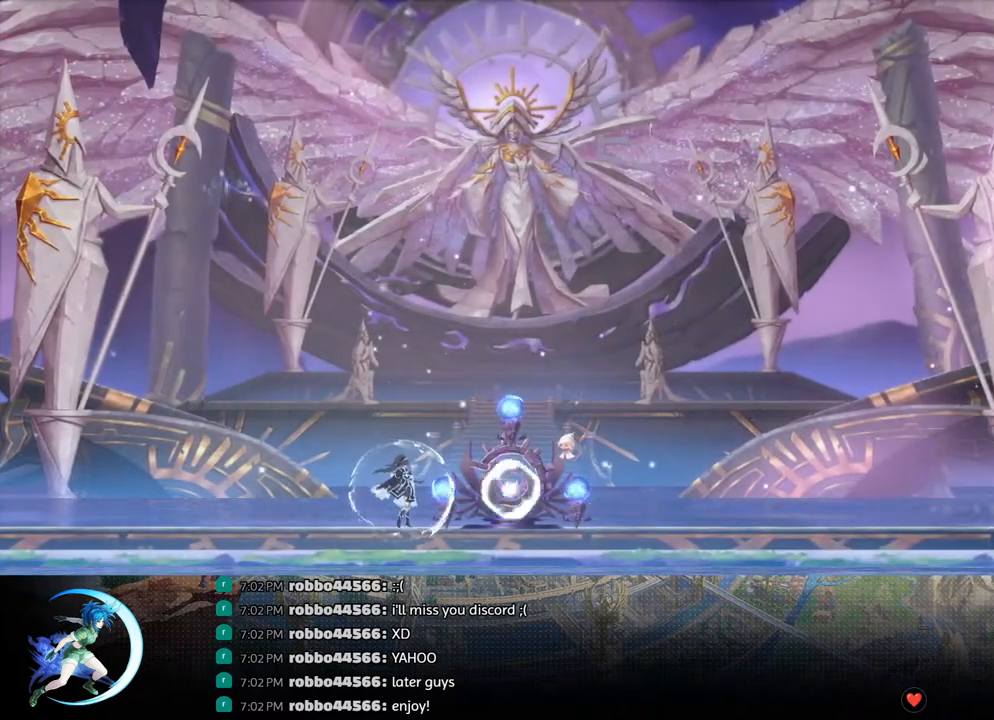
{"buttons": [], "left_stick": "center", "right_stick": "center", "events": [[100, "CIRCLE", "down"], [150, "CIRCLE", "up"]]}
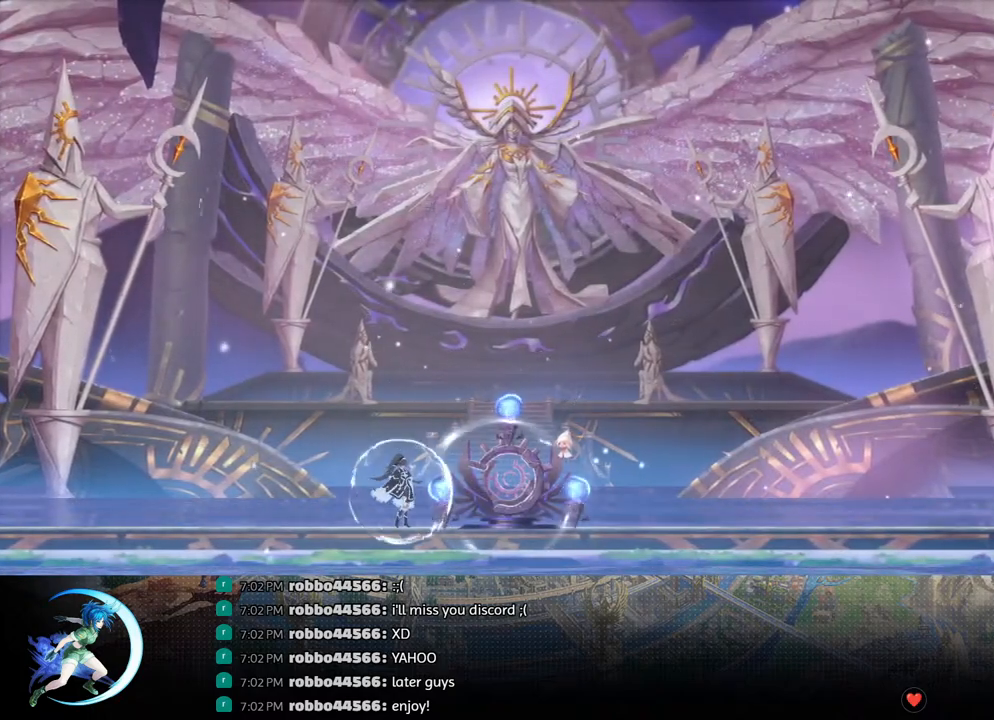
{"buttons": [], "left_stick": "center", "right_stick": "center", "events": []}
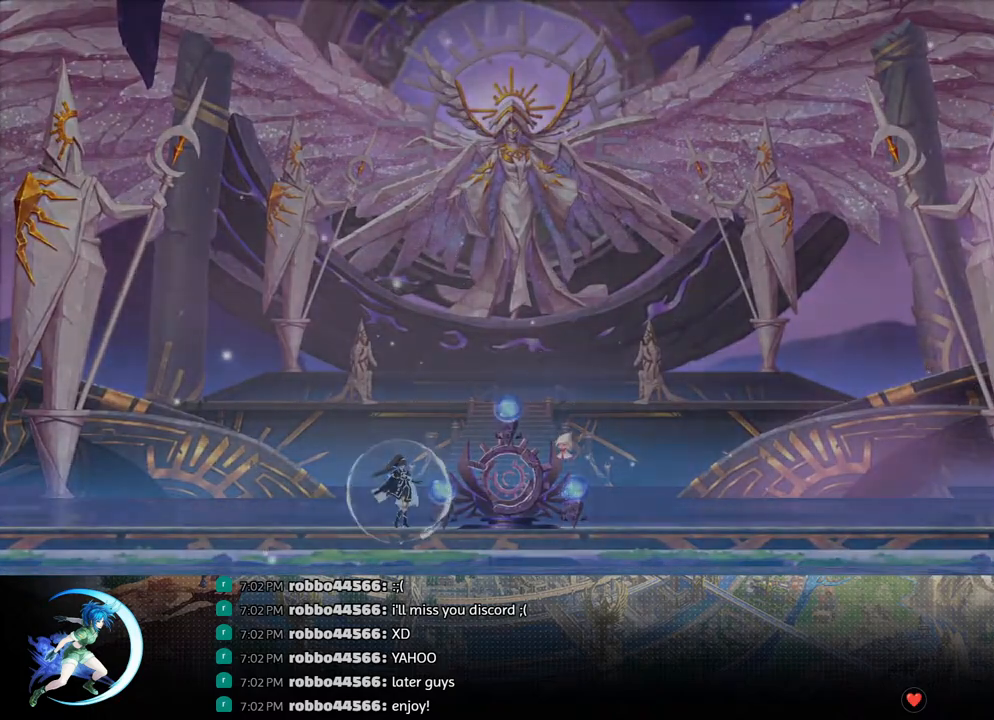
{"buttons": [], "left_stick": "center", "right_stick": "center", "events": []}
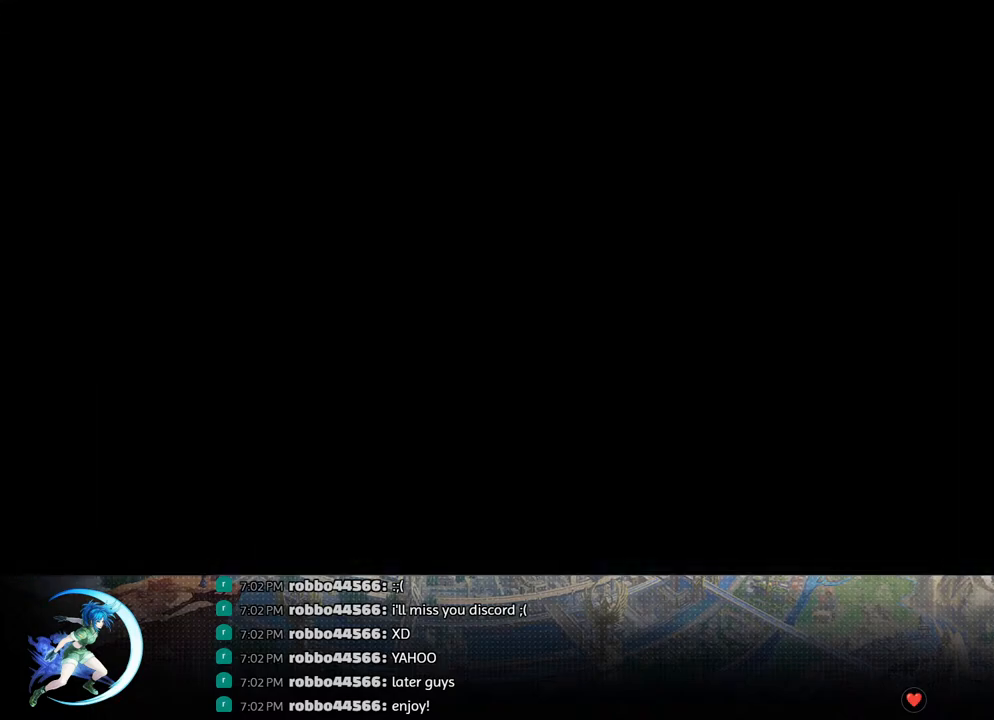
{"buttons": ["CROSS", "CIRCLE"], "left_stick": "center", "right_stick": "center", "events": [[117, "CIRCLE", "down"], [150, "CIRCLE", "up"], [467, "CIRCLE", "down"], [467, "CROSS", "down"]]}
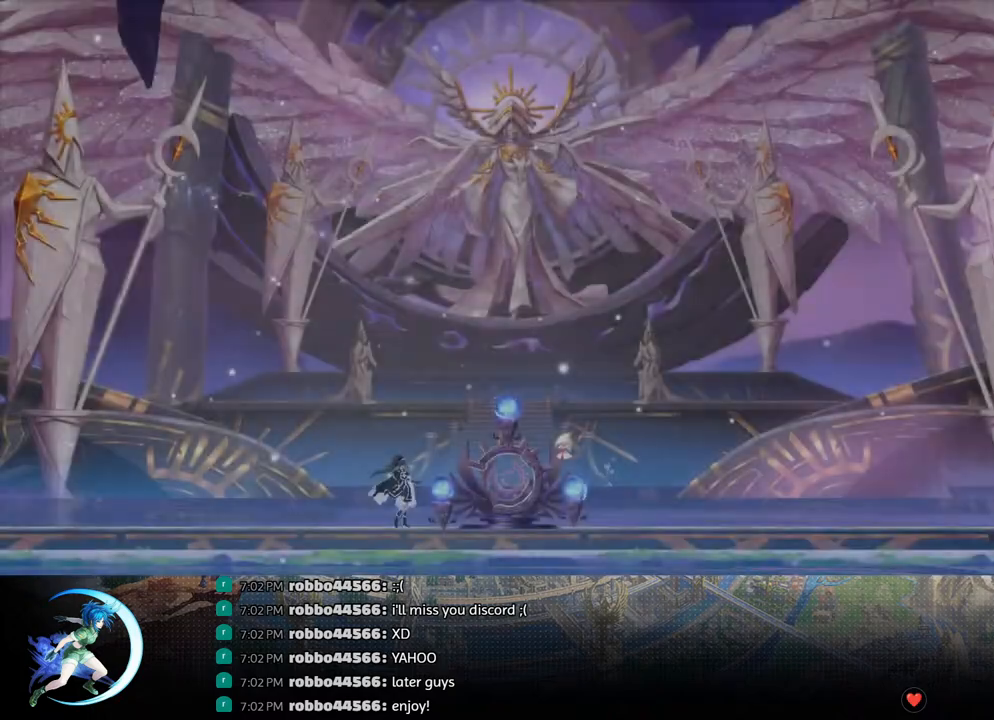
{"buttons": ["CROSS", "CIRCLE"], "left_stick": "center", "right_stick": "center", "events": [[67, "CIRCLE", "up"], [67, "CROSS", "up"], [250, "CIRCLE", "down"], [250, "CROSS", "down"], [317, "CIRCLE", "up"], [317, "CROSS", "up"], [467, "CIRCLE", "down"], [467, "CROSS", "down"]]}
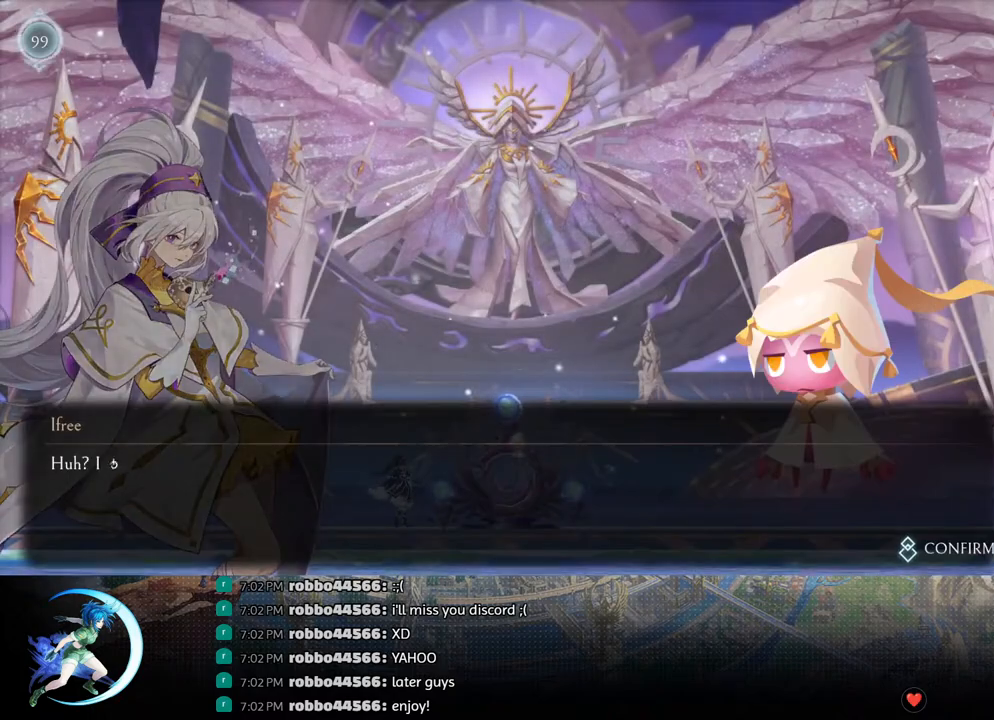
{"buttons": ["CROSS", "CIRCLE"], "left_stick": "center", "right_stick": "center", "events": [[33, "CIRCLE", "up"], [33, "CROSS", "up"], [183, "CIRCLE", "down"], [183, "CROSS", "down"], [233, "CIRCLE", "up"], [233, "CROSS", "up"], [350, "CIRCLE", "down"], [350, "CROSS", "down"], [400, "CROSS", "up"], [417, "CIRCLE", "up"], [500, "CIRCLE", "down"], [500, "CROSS", "down"]]}
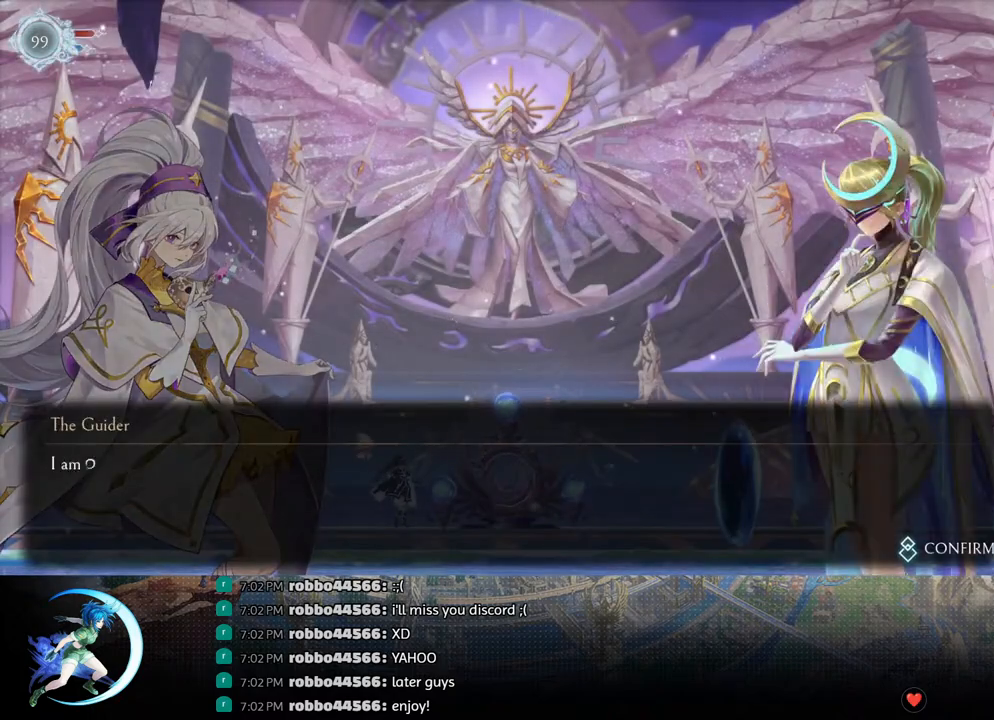
{"buttons": ["CROSS", "CIRCLE"], "left_stick": "center", "right_stick": "center", "events": [[33, "CROSS", "up"], [50, "CIRCLE", "up"], [150, "CIRCLE", "down"], [150, "CROSS", "down"], [200, "CIRCLE", "up"], [217, "CROSS", "up"], [317, "CIRCLE", "down"], [317, "CROSS", "down"], [367, "CIRCLE", "up"], [367, "CROSS", "up"], [467, "CIRCLE", "down"], [467, "CROSS", "down"]]}
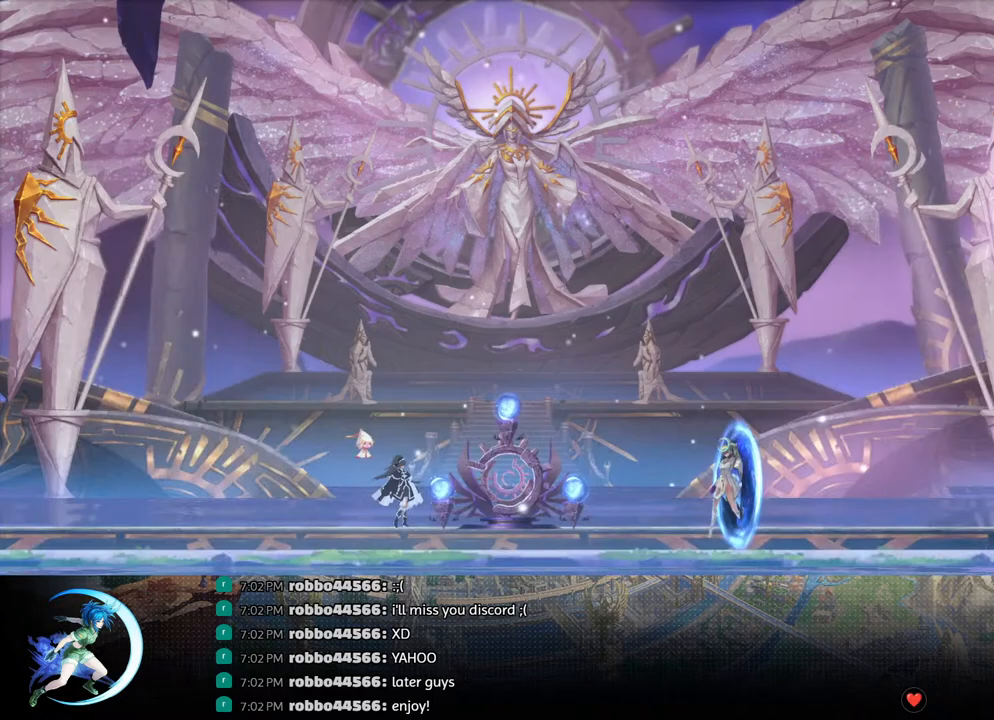
{"buttons": [], "left_stick": "center", "right_stick": "center", "events": [[17, "CIRCLE", "up"], [17, "CROSS", "up"], [150, "CIRCLE", "down"], [150, "CROSS", "down"], [183, "CIRCLE", "up"], [183, "CROSS", "up"], [317, "CIRCLE", "down"], [317, "CROSS", "down"], [367, "CIRCLE", "up"], [367, "CROSS", "up"]]}
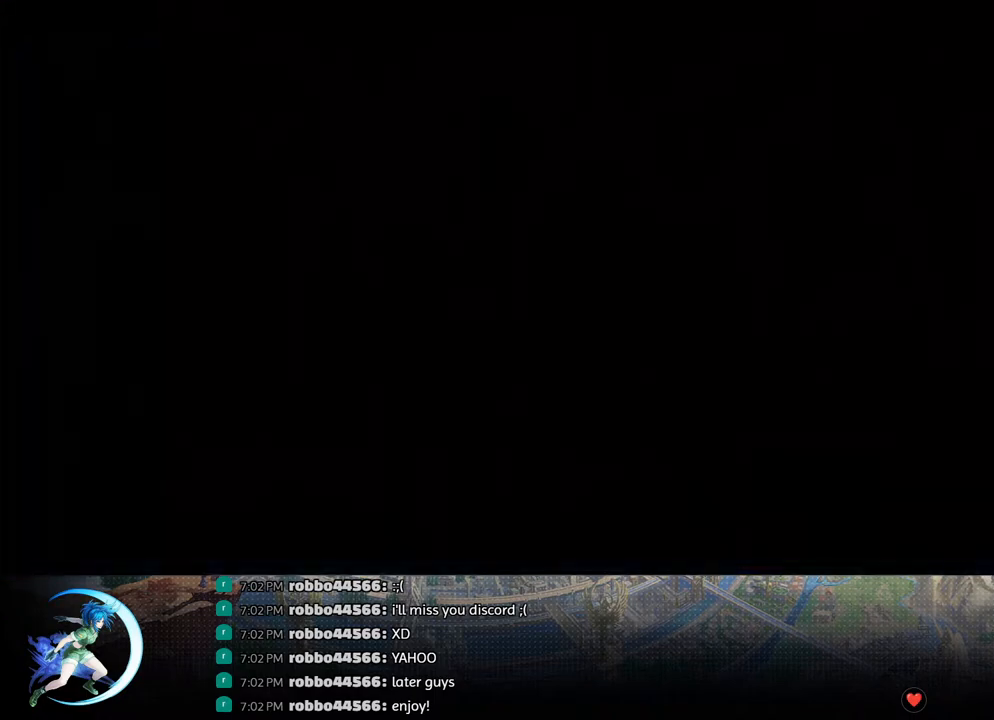
{"buttons": [], "left_stick": "center", "right_stick": "center", "events": []}